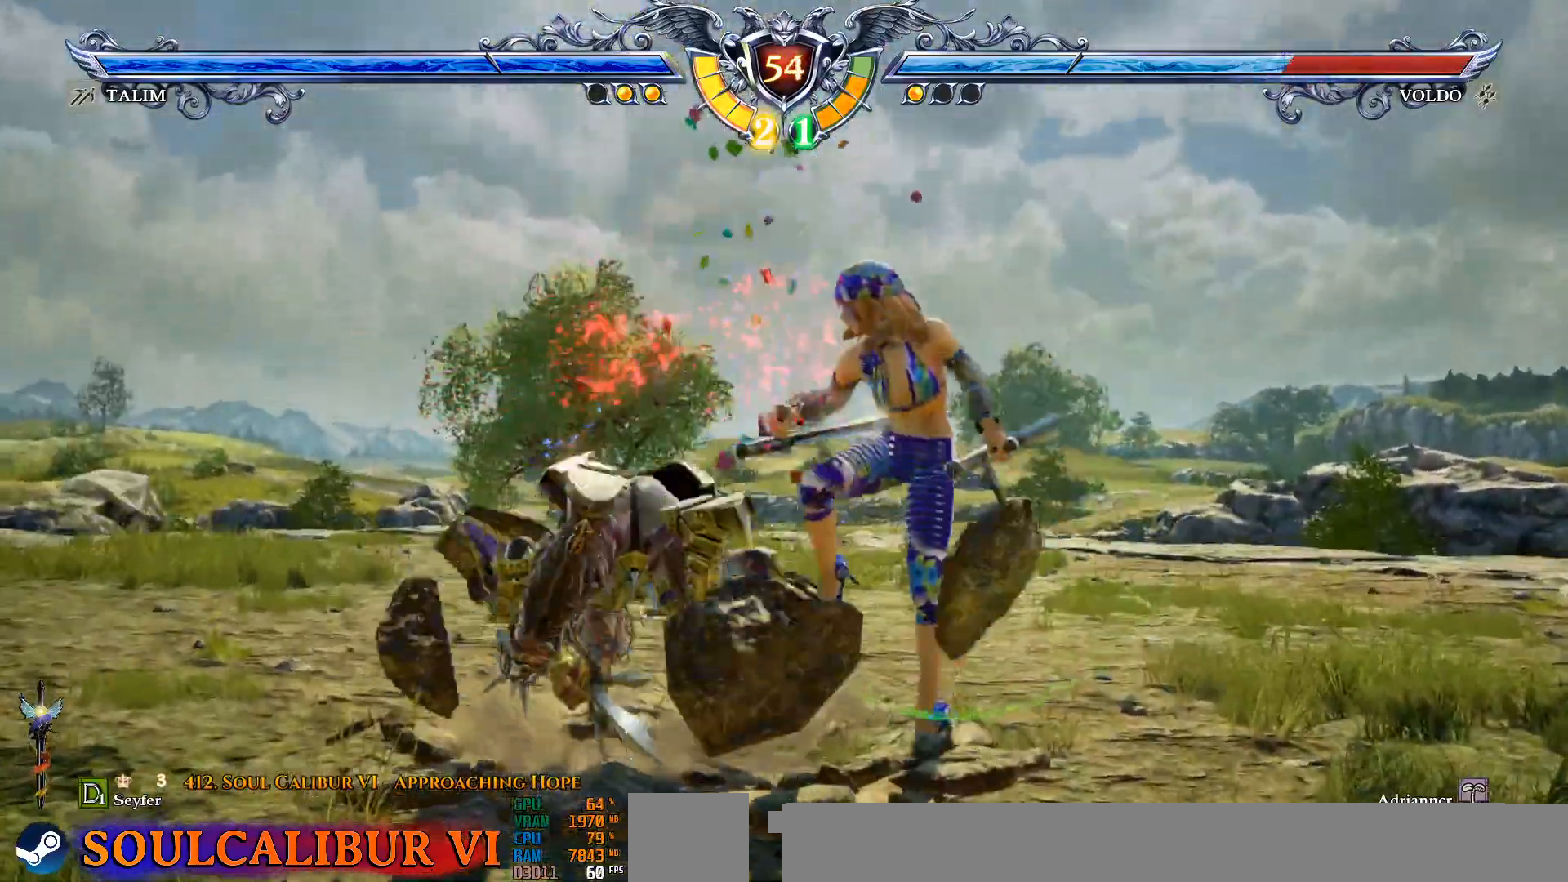
Gameplay with a controller (PlayStation layout); each line is a JSON object with the inputs held at the frame after it (dt_ms = milliseconds from this image to that frame). "events" lists button and stick changes between this image and that frame as [ms after this image, input, new state], when the widget could be followed in between. Not read: left_stick right_stick.
{"dt_ms": 500, "buttons": ["DPAD_DOWN"], "events": [[50, "DPAD_LEFT", "down"], [83, "L1", "down"], [83, "L2", "down"], [167, "L1", "up"], [167, "L2", "up"], [183, "DPAD_LEFT", "up"], [300, "DPAD_RIGHT", "up"], [483, "DPAD_DOWN", "down"]]}
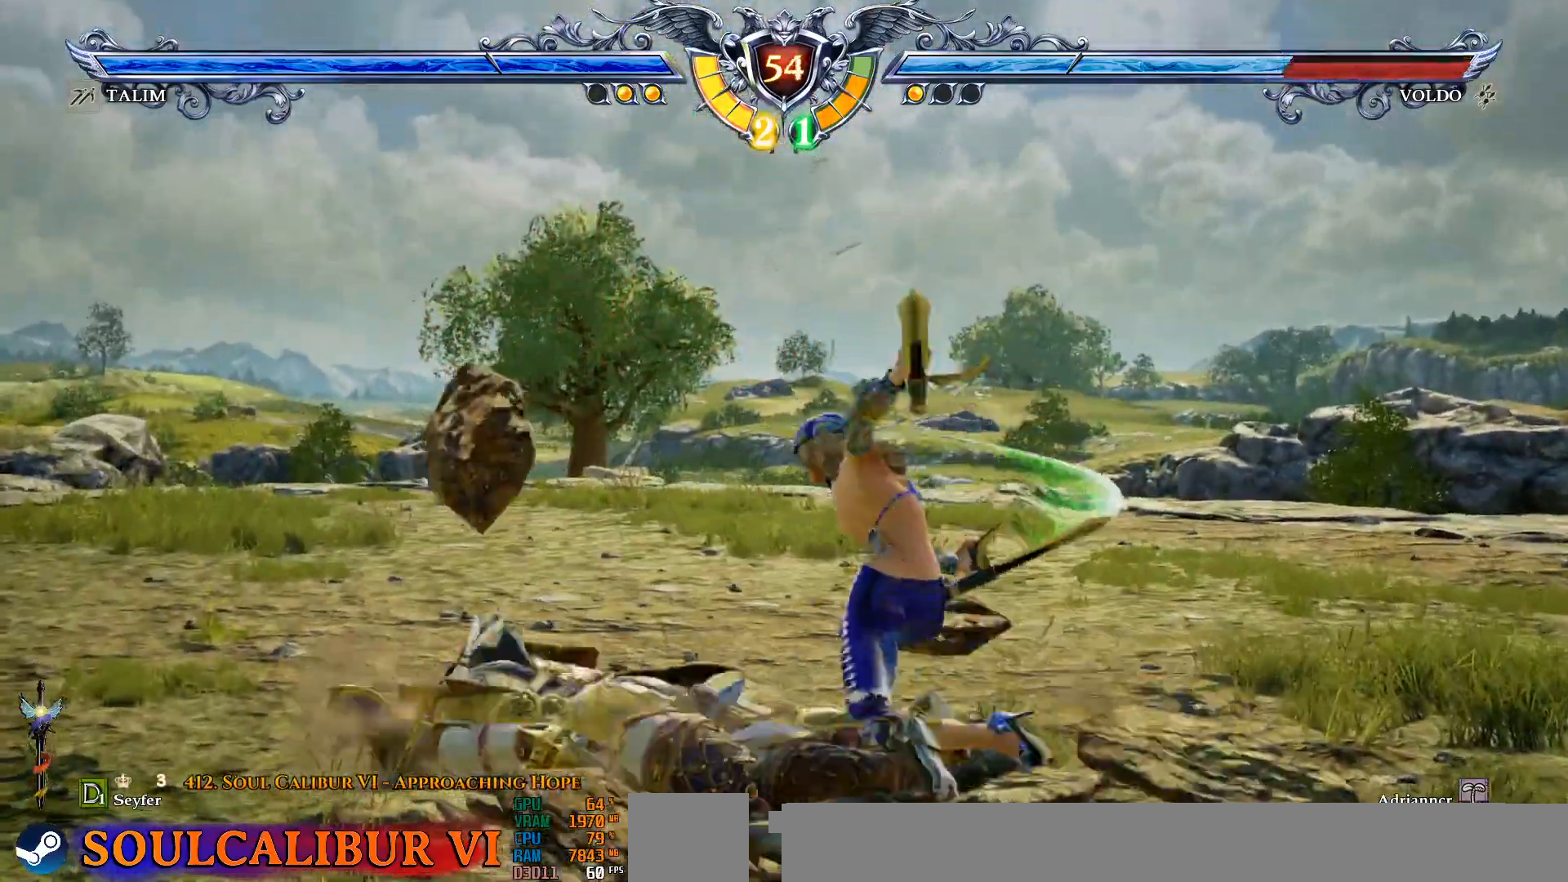
{"dt_ms": 500, "buttons": [], "events": [[417, "DPAD_DOWN", "up"]]}
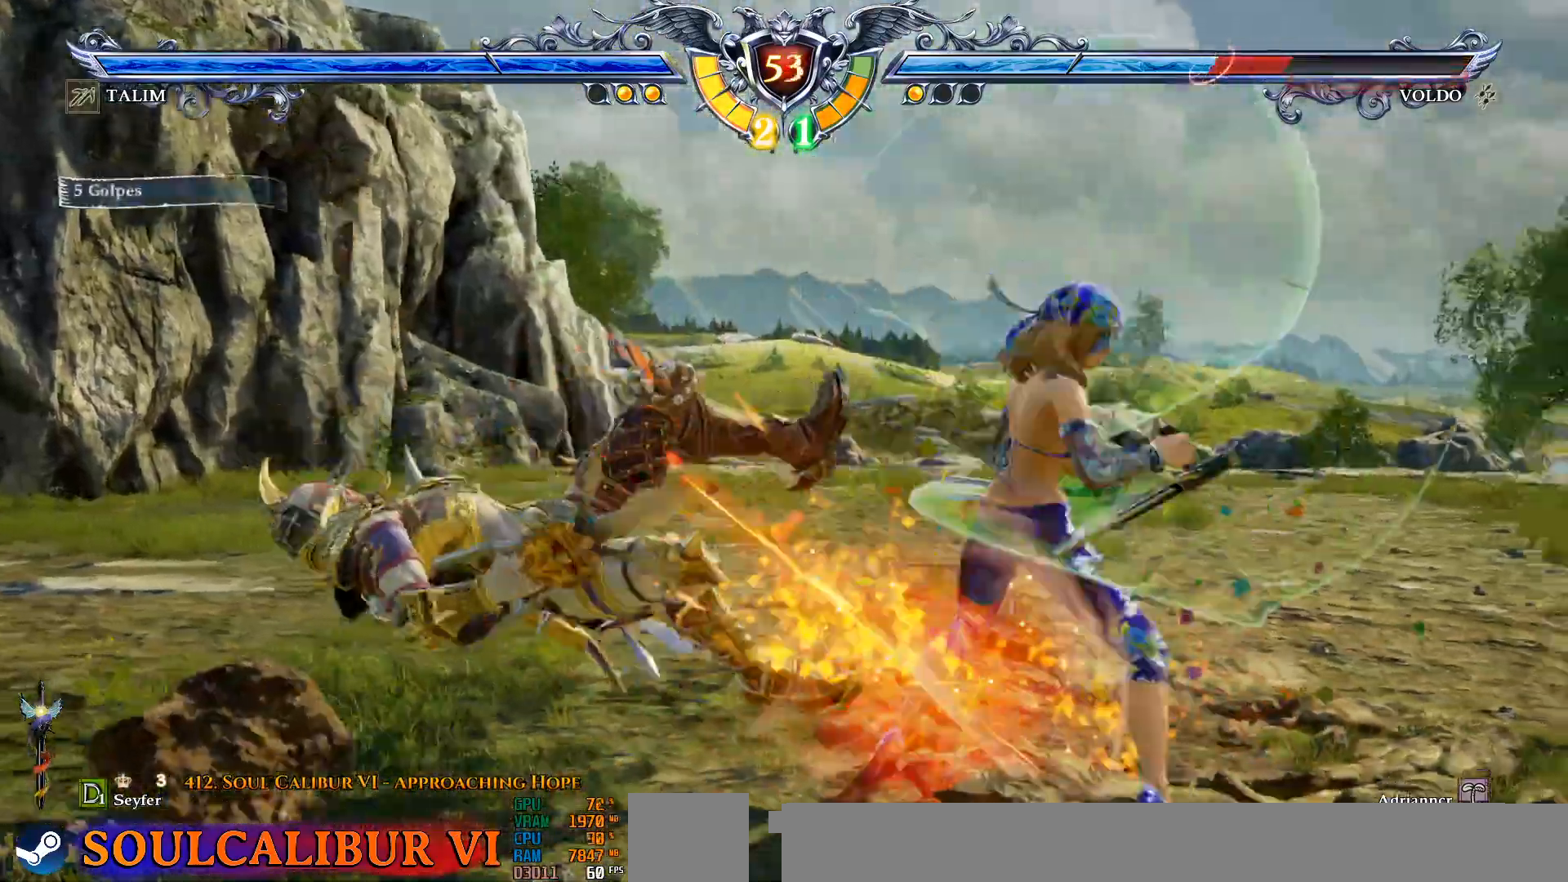
{"dt_ms": 500, "buttons": [], "events": [[167, "L1", "down"], [167, "L2", "down"], [250, "L1", "up"], [250, "L2", "up"]]}
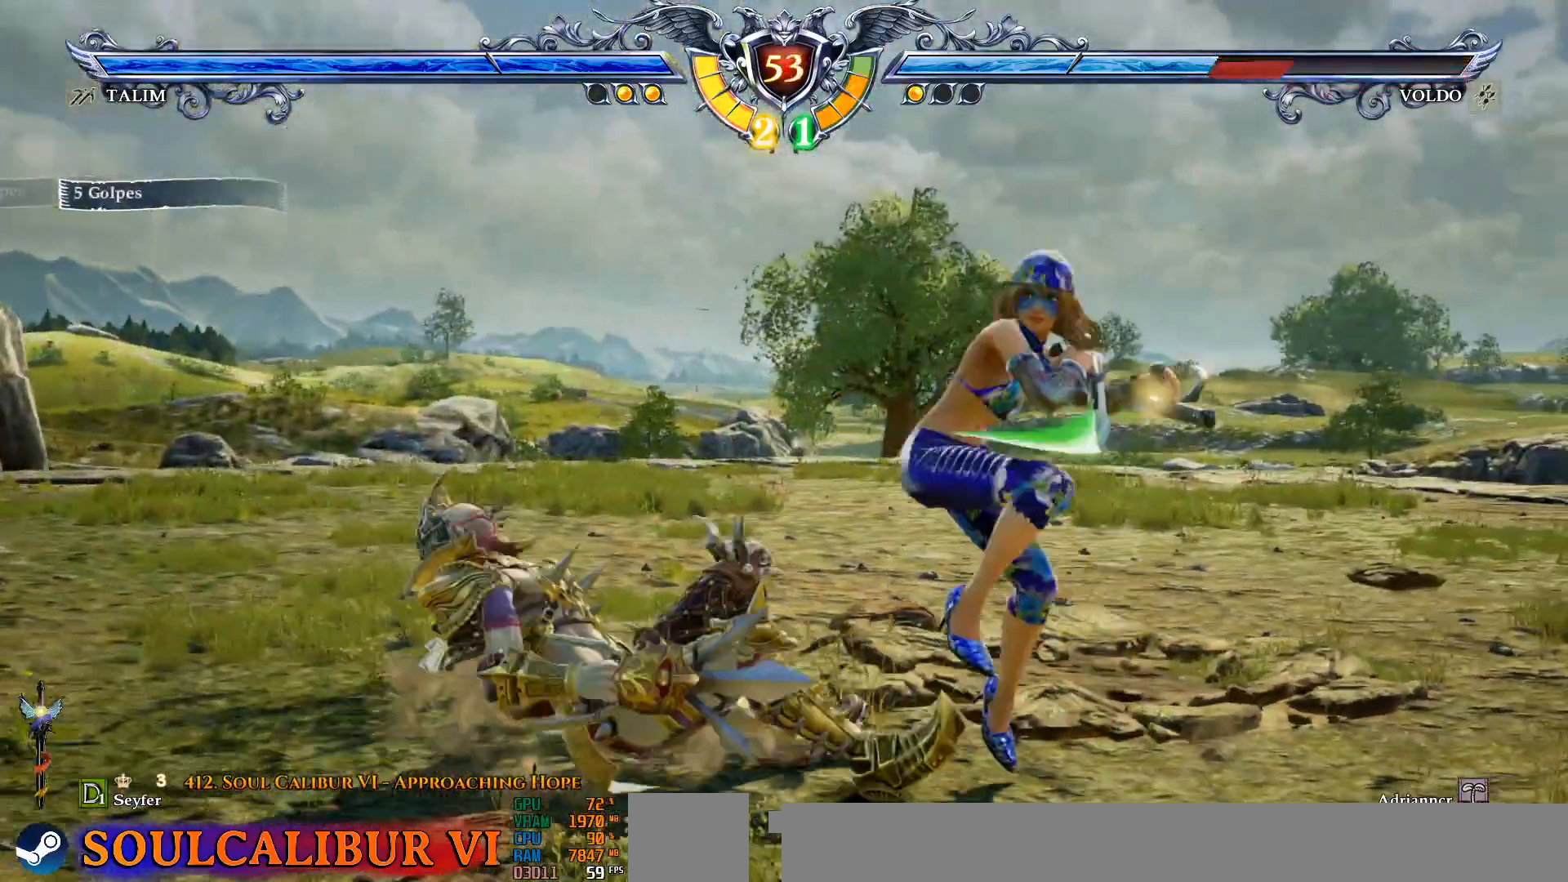
{"dt_ms": 500, "buttons": [], "events": [[233, "CROSS", "down"], [417, "CROSS", "up"]]}
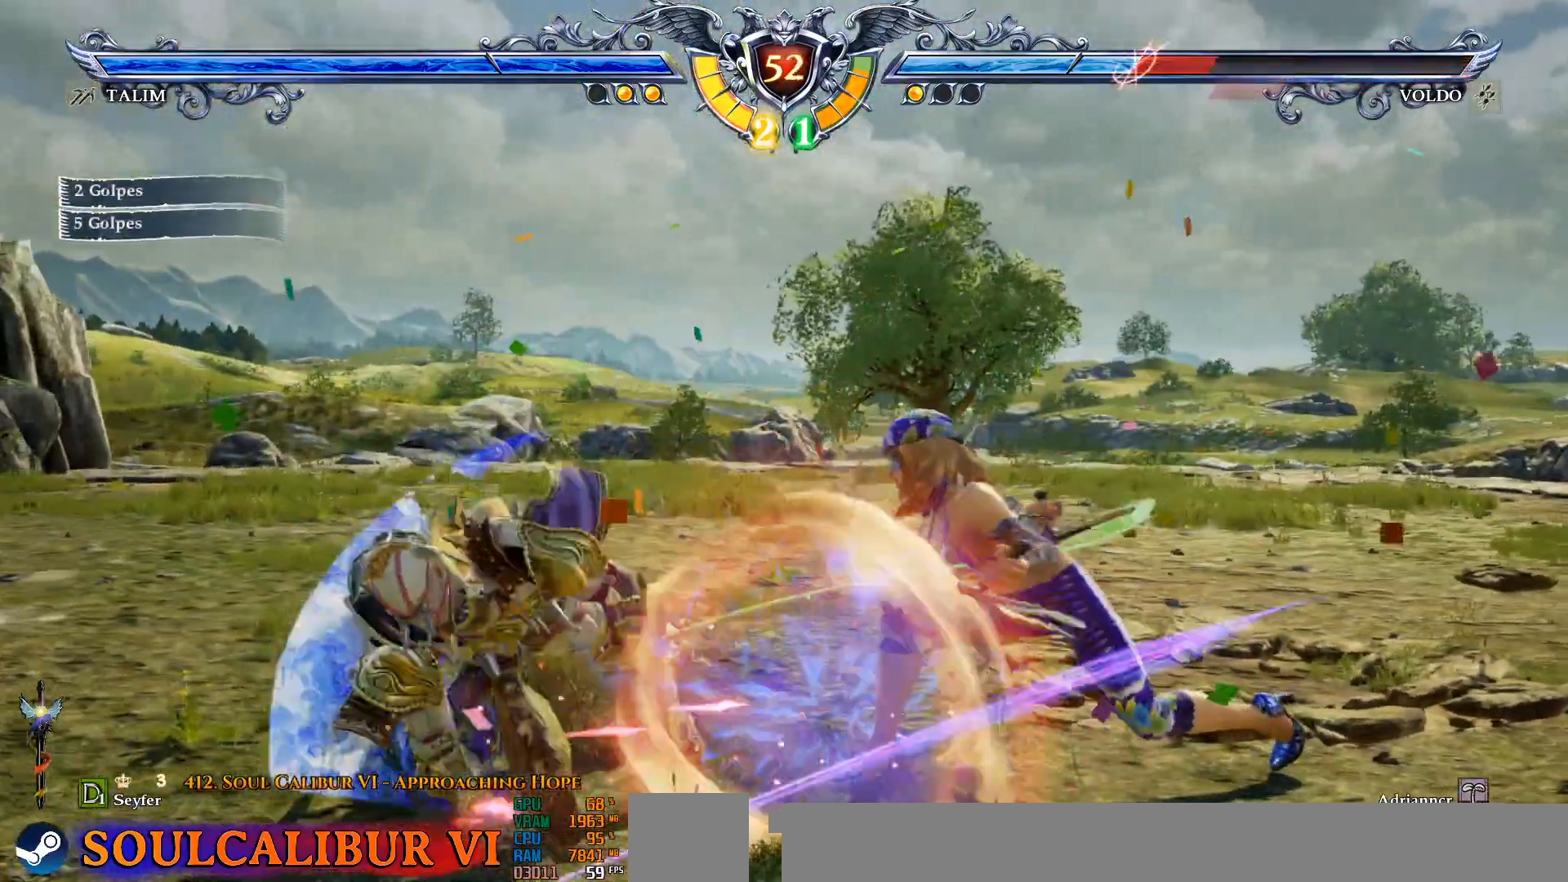
{"dt_ms": 500, "buttons": [], "events": [[383, "L1", "down"], [383, "L2", "down"], [450, "L1", "up"], [483, "L2", "up"]]}
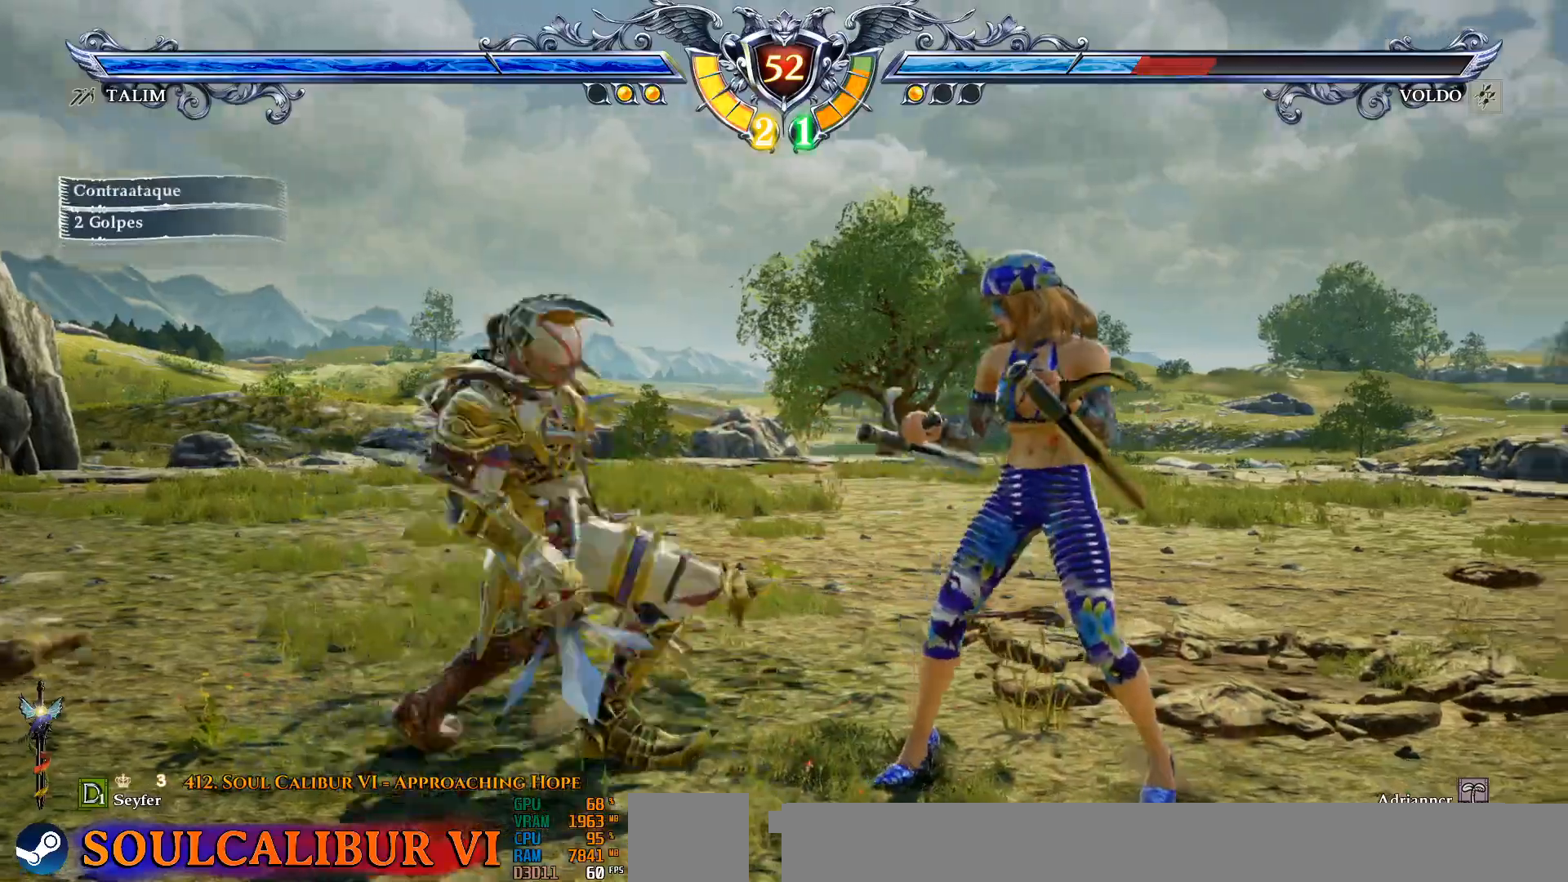
{"dt_ms": 500, "buttons": [], "events": []}
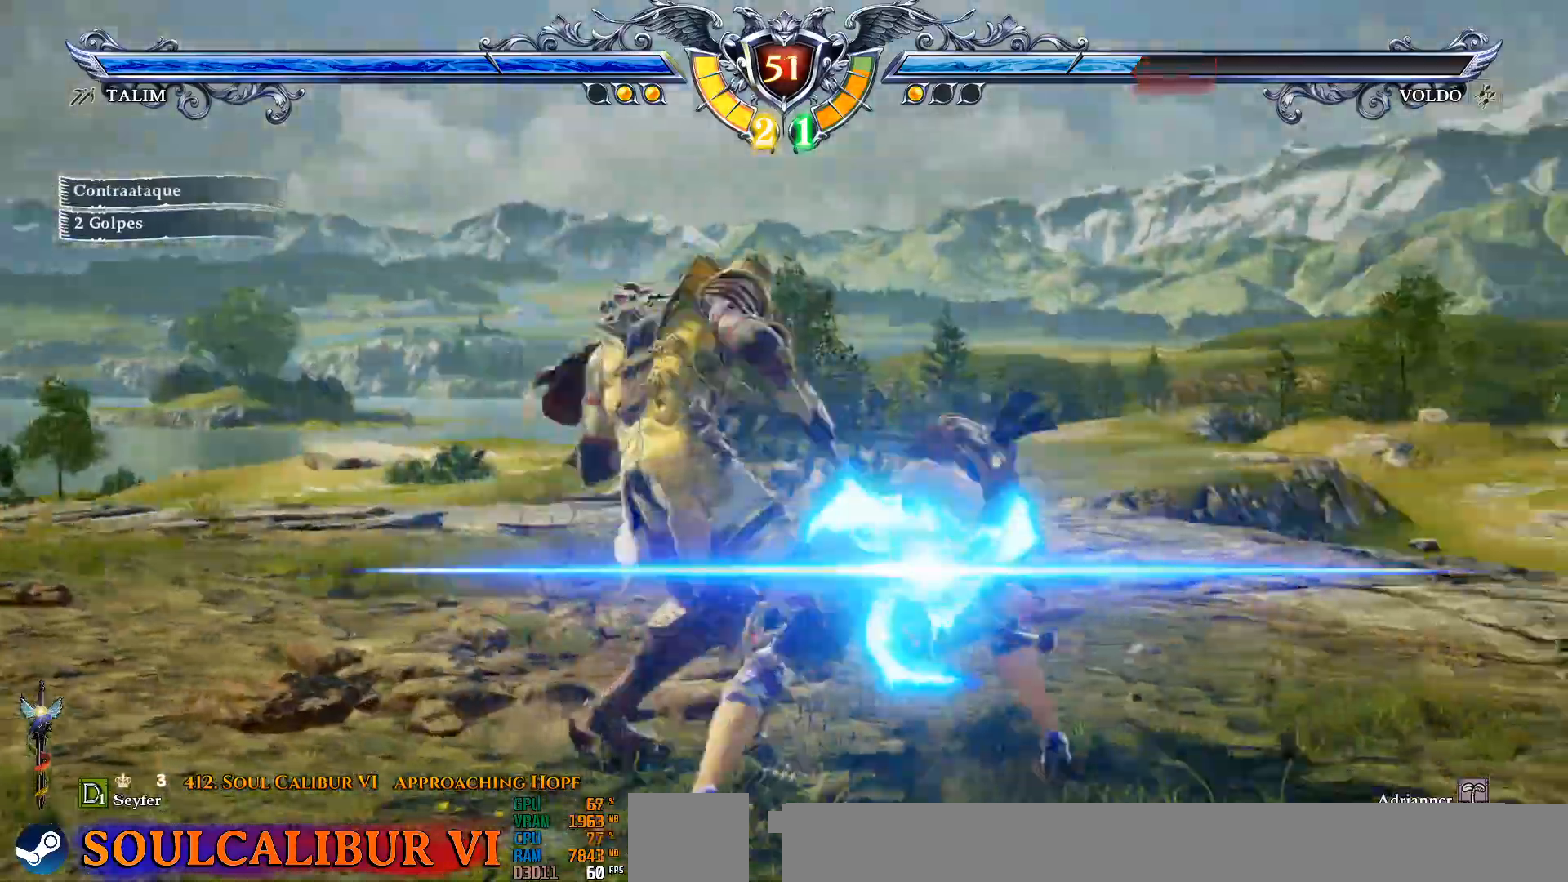
{"dt_ms": 500, "buttons": ["CROSS"], "events": [[50, "CROSS", "down"], [333, "SQUARE", "down"], [500, "SQUARE", "up"]]}
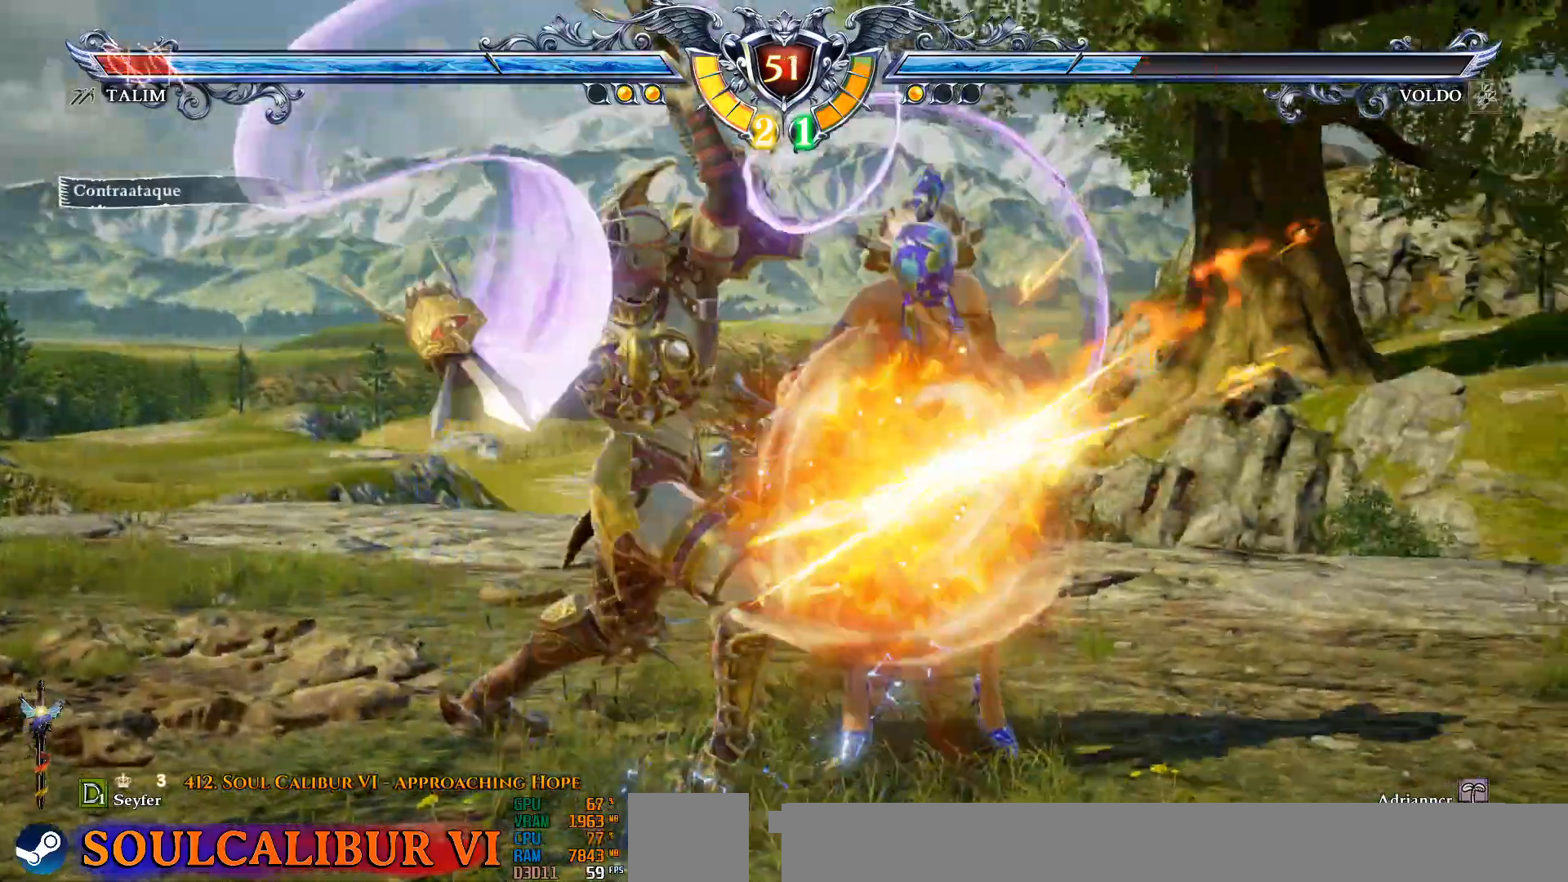
{"dt_ms": 500, "buttons": ["CROSS"], "events": [[133, "CROSS", "up"], [283, "CROSS", "down"], [400, "CROSS", "up"], [450, "CROSS", "down"]]}
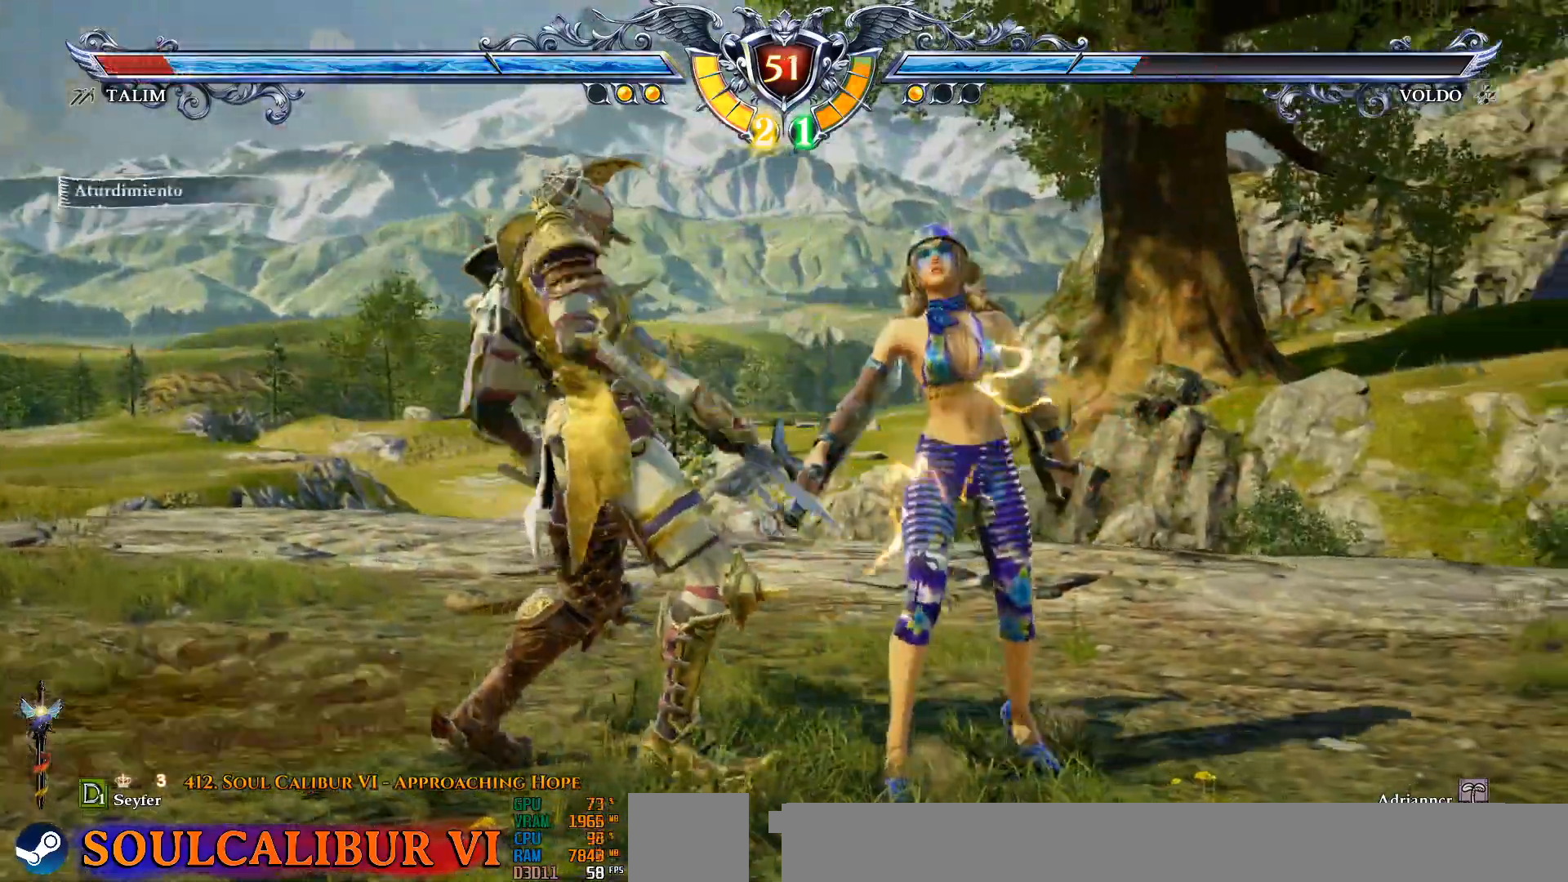
{"dt_ms": 500, "buttons": ["CROSS"], "events": []}
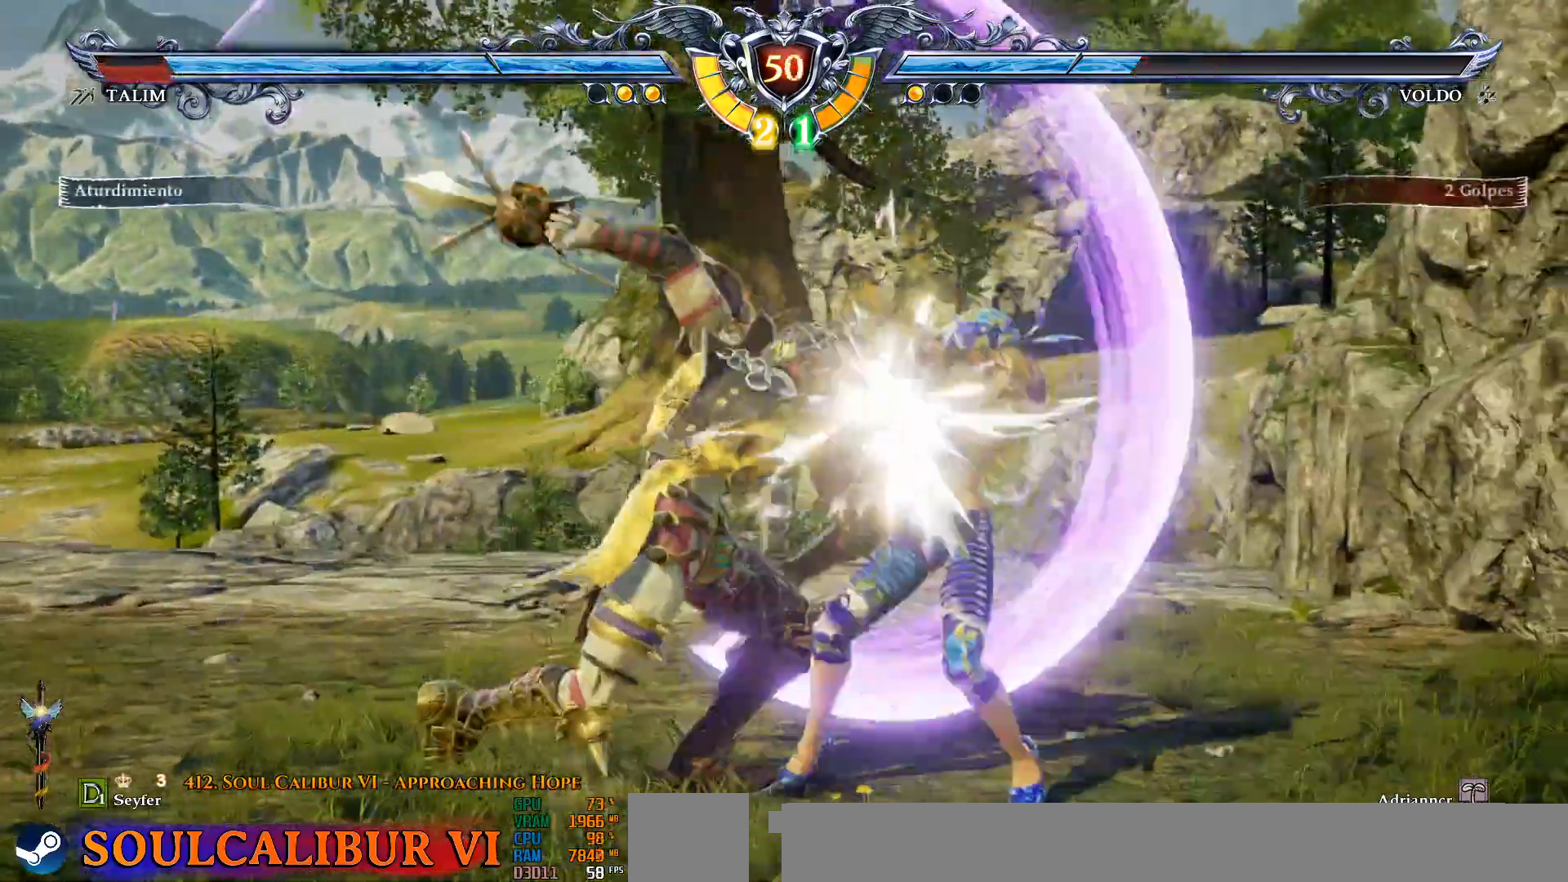
{"dt_ms": 500, "buttons": [], "events": [[250, "CROSS", "up"], [400, "CIRCLE", "down"], [500, "CIRCLE", "up"]]}
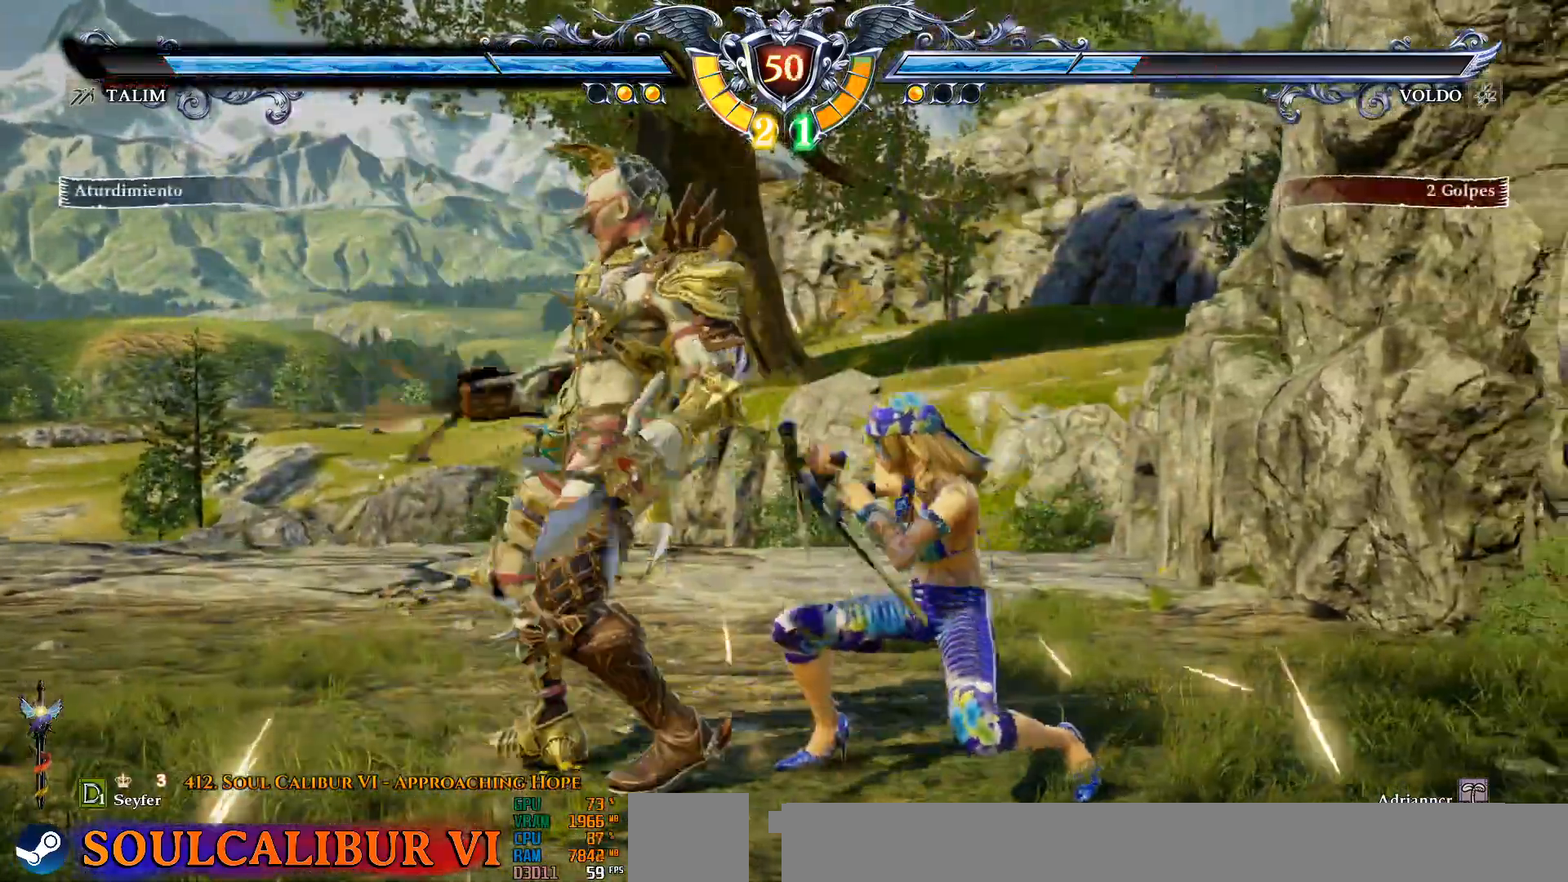
{"dt_ms": 500, "buttons": [], "events": [[50, "CIRCLE", "down"], [133, "CIRCLE", "up"]]}
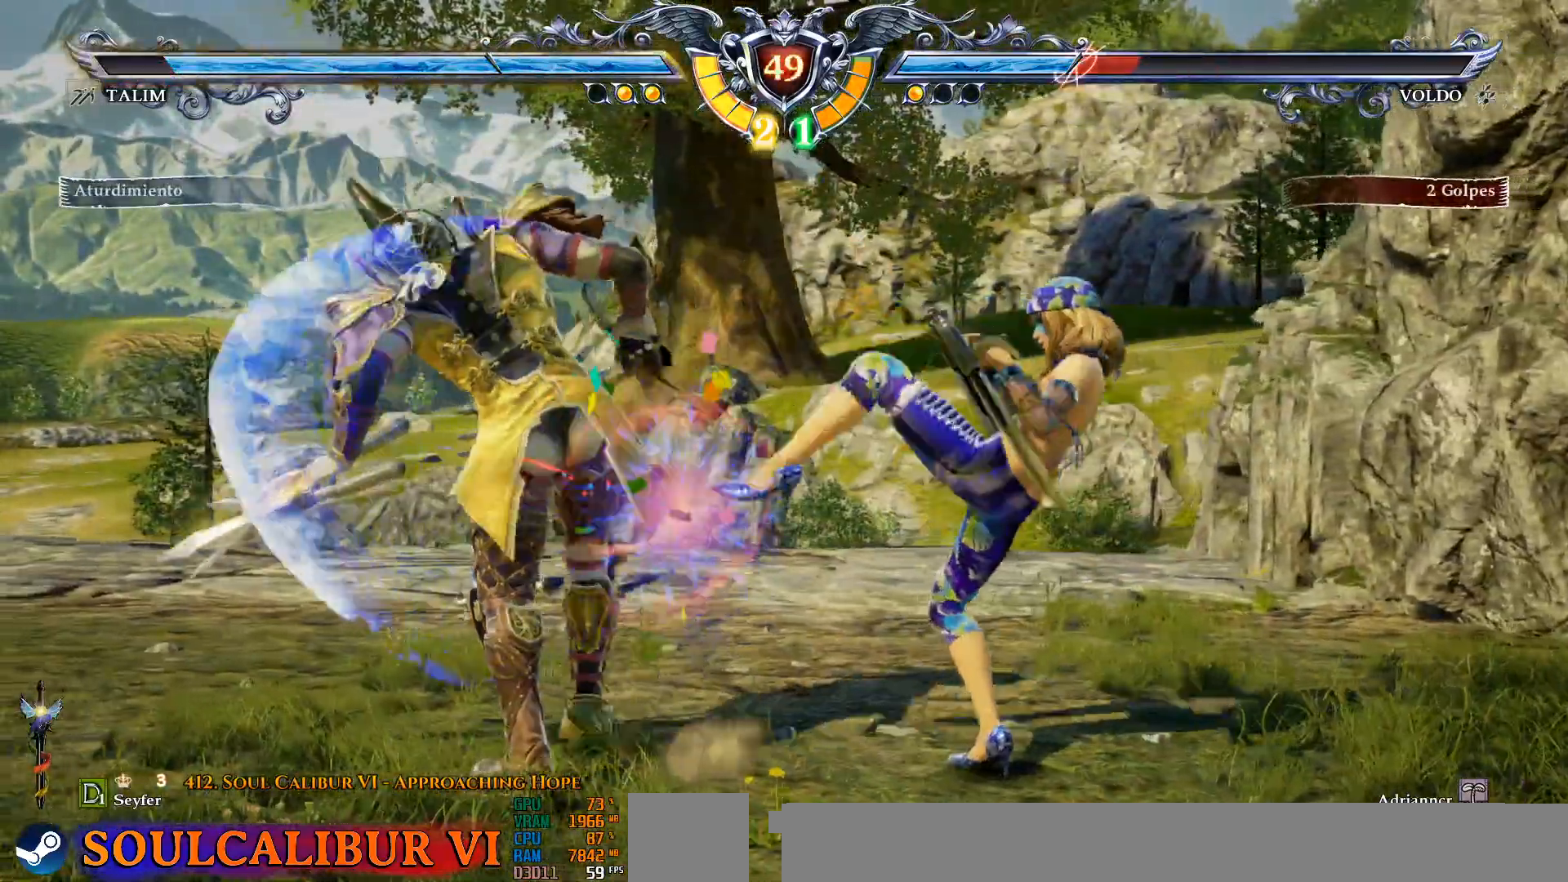
{"dt_ms": 500, "buttons": ["CROSS"], "events": [[50, "DPAD_LEFT", "down"], [83, "CIRCLE", "down"], [367, "CIRCLE", "up"], [433, "CROSS", "down"], [433, "DPAD_LEFT", "up"]]}
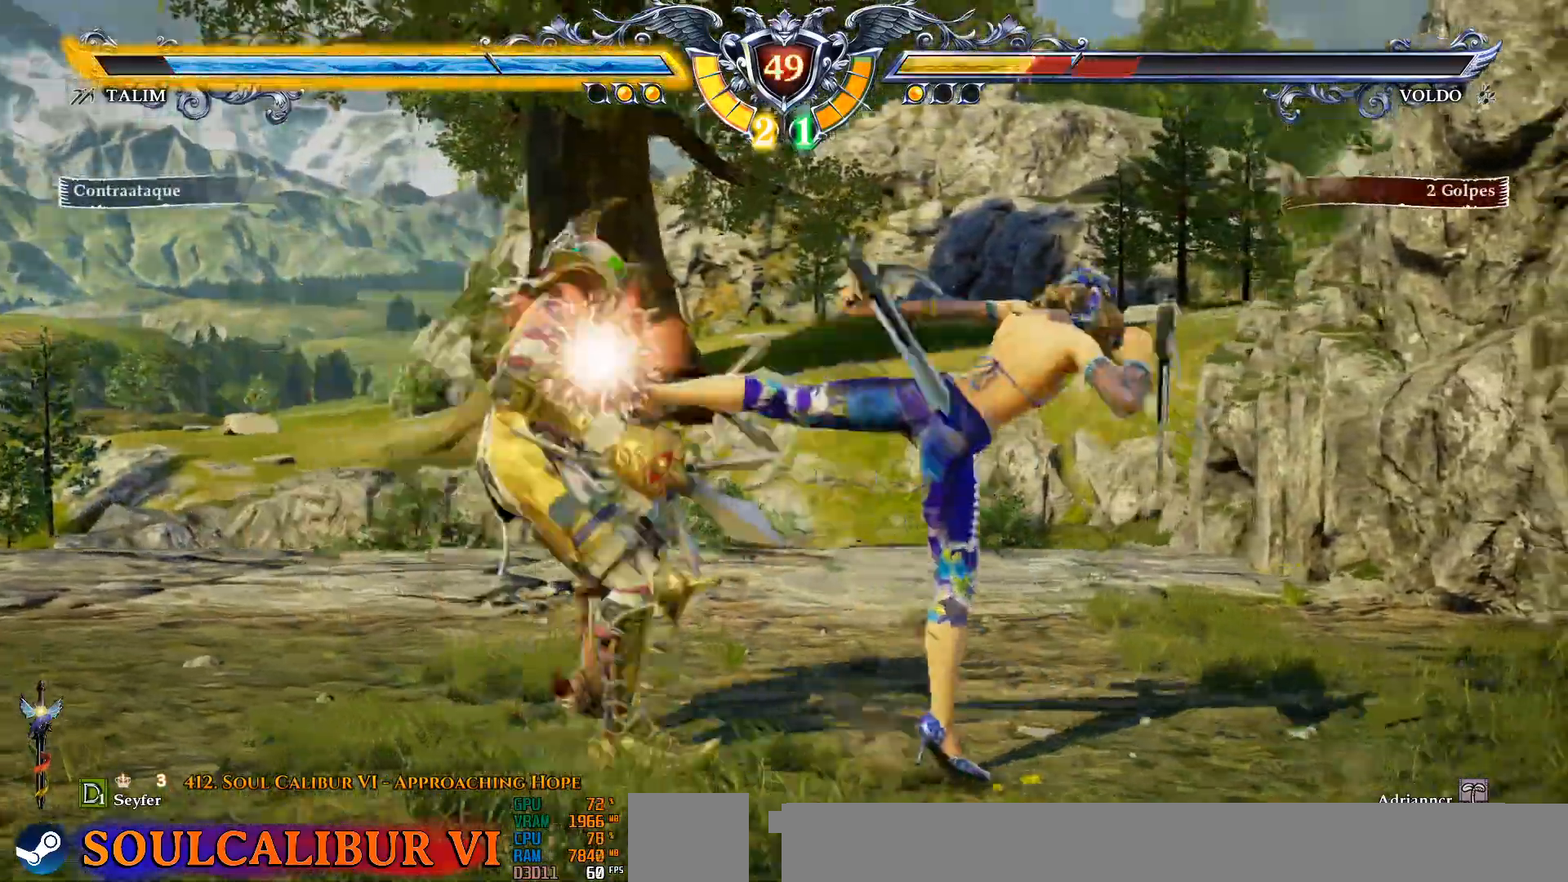
{"dt_ms": 500, "buttons": ["L1", "L2", "DPAD_DOWN", "DPAD_LEFT"], "events": [[167, "CROSS", "up"], [283, "DPAD_LEFT", "down"], [300, "DPAD_DOWN", "down"], [333, "L2", "down"], [367, "L1", "down"], [433, "L1", "up"], [433, "L2", "up"], [483, "L1", "down"], [483, "L2", "down"]]}
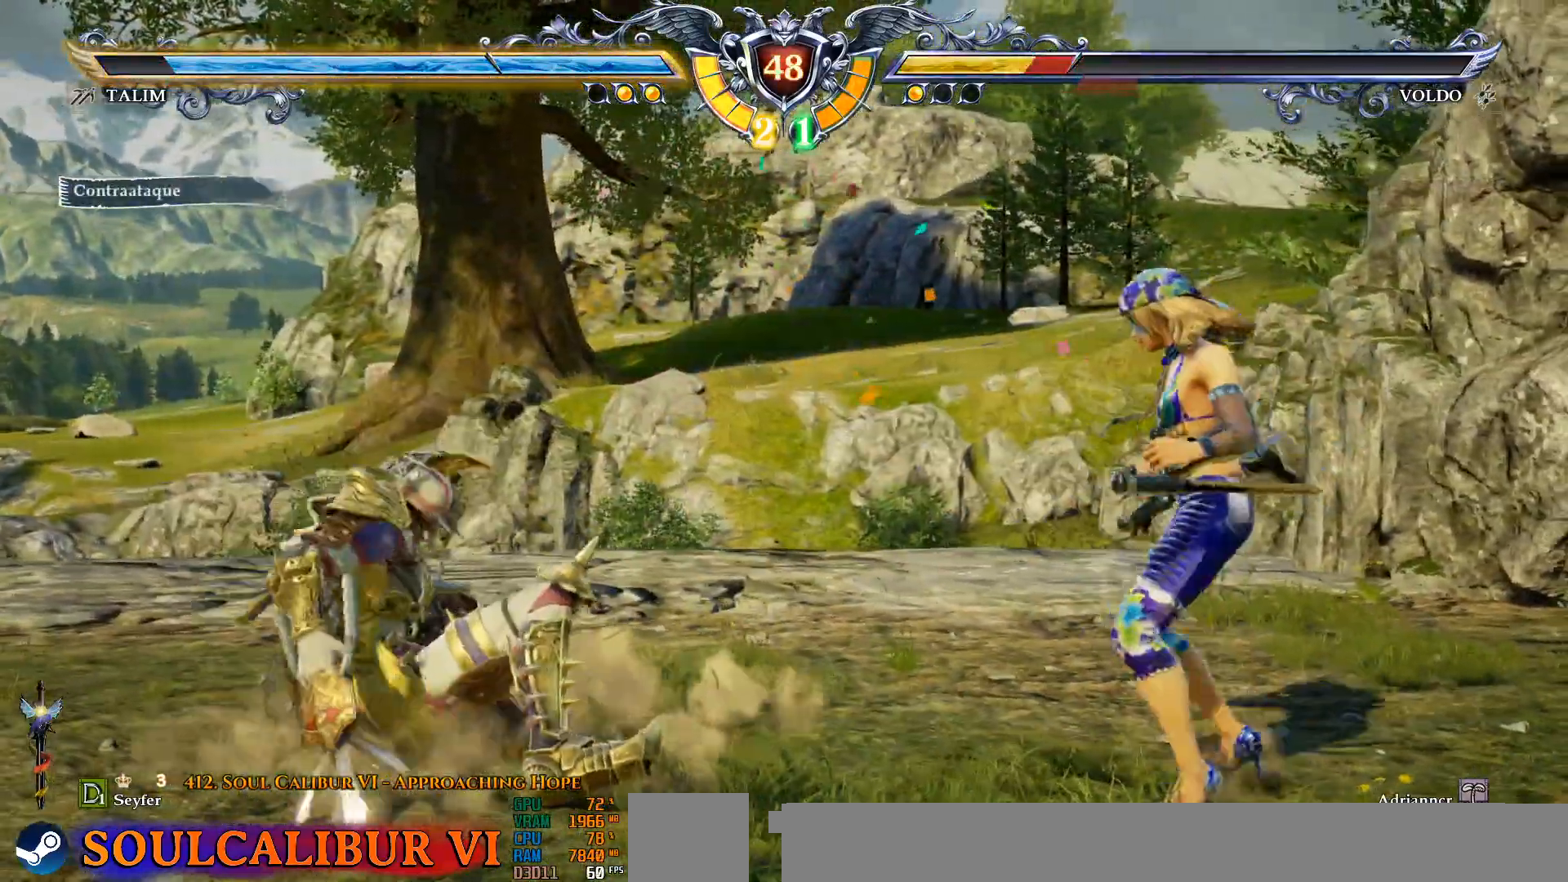
{"dt_ms": 1000, "buttons": ["DPAD_LEFT"]}
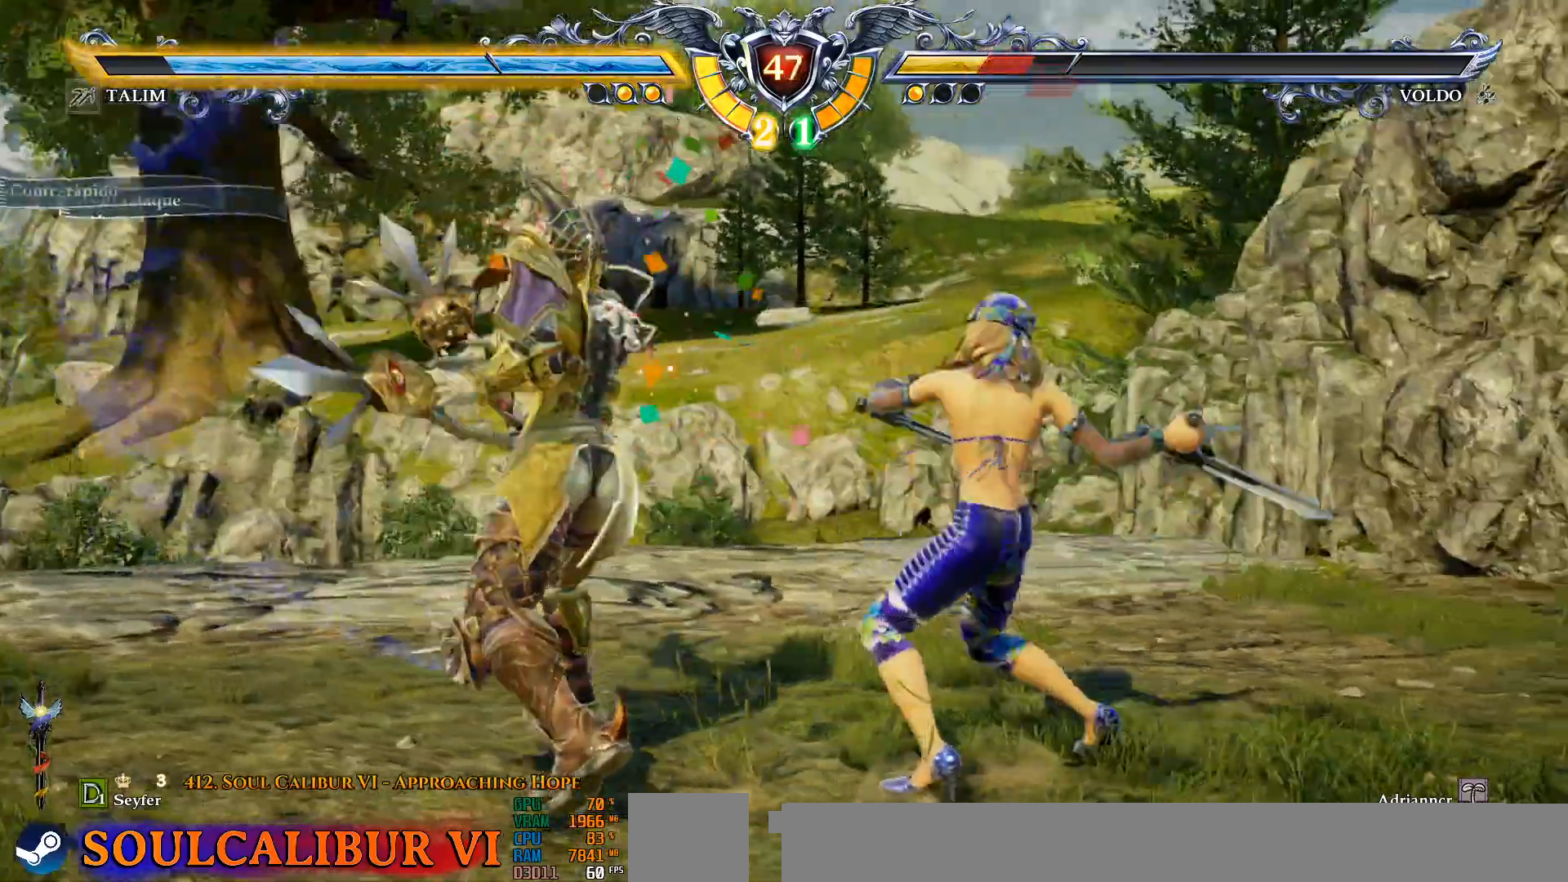
{"dt_ms": 500, "buttons": ["DPAD_RIGHT"], "events": [[17, "TRIANGLE", "down"], [117, "TRIANGLE", "up"], [200, "TRIANGLE", "down"], [267, "TRIANGLE", "up"], [333, "TRIANGLE", "down"], [383, "DPAD_LEFT", "up"], [417, "TRIANGLE", "up"], [433, "DPAD_RIGHT", "down"]]}
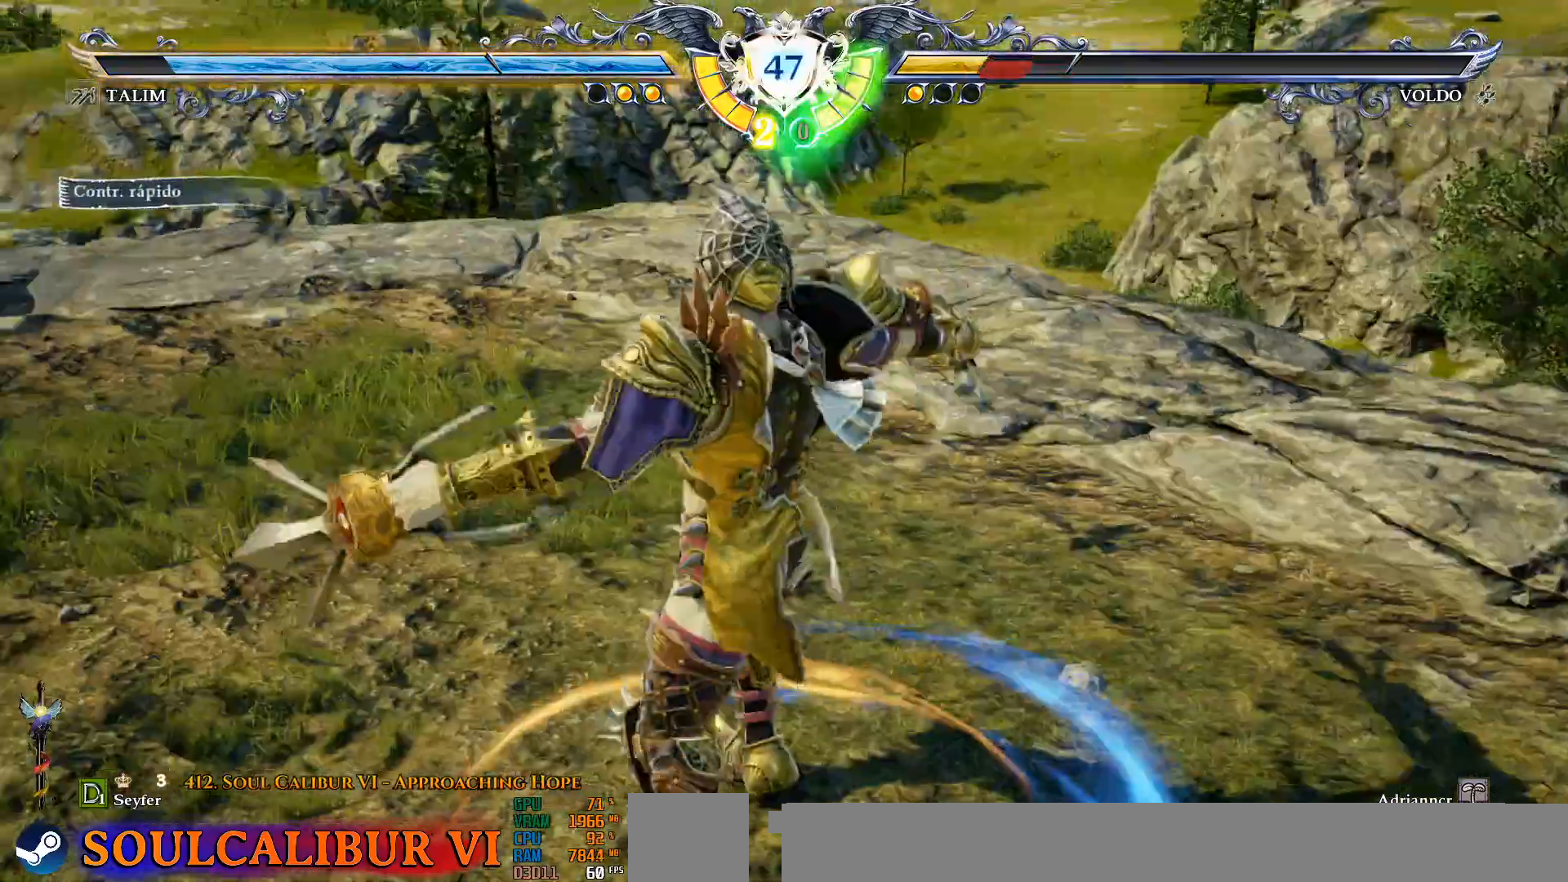
{"dt_ms": 500, "buttons": ["CROSS"], "events": [[367, "DPAD_RIGHT", "up"], [417, "CROSS", "down"]]}
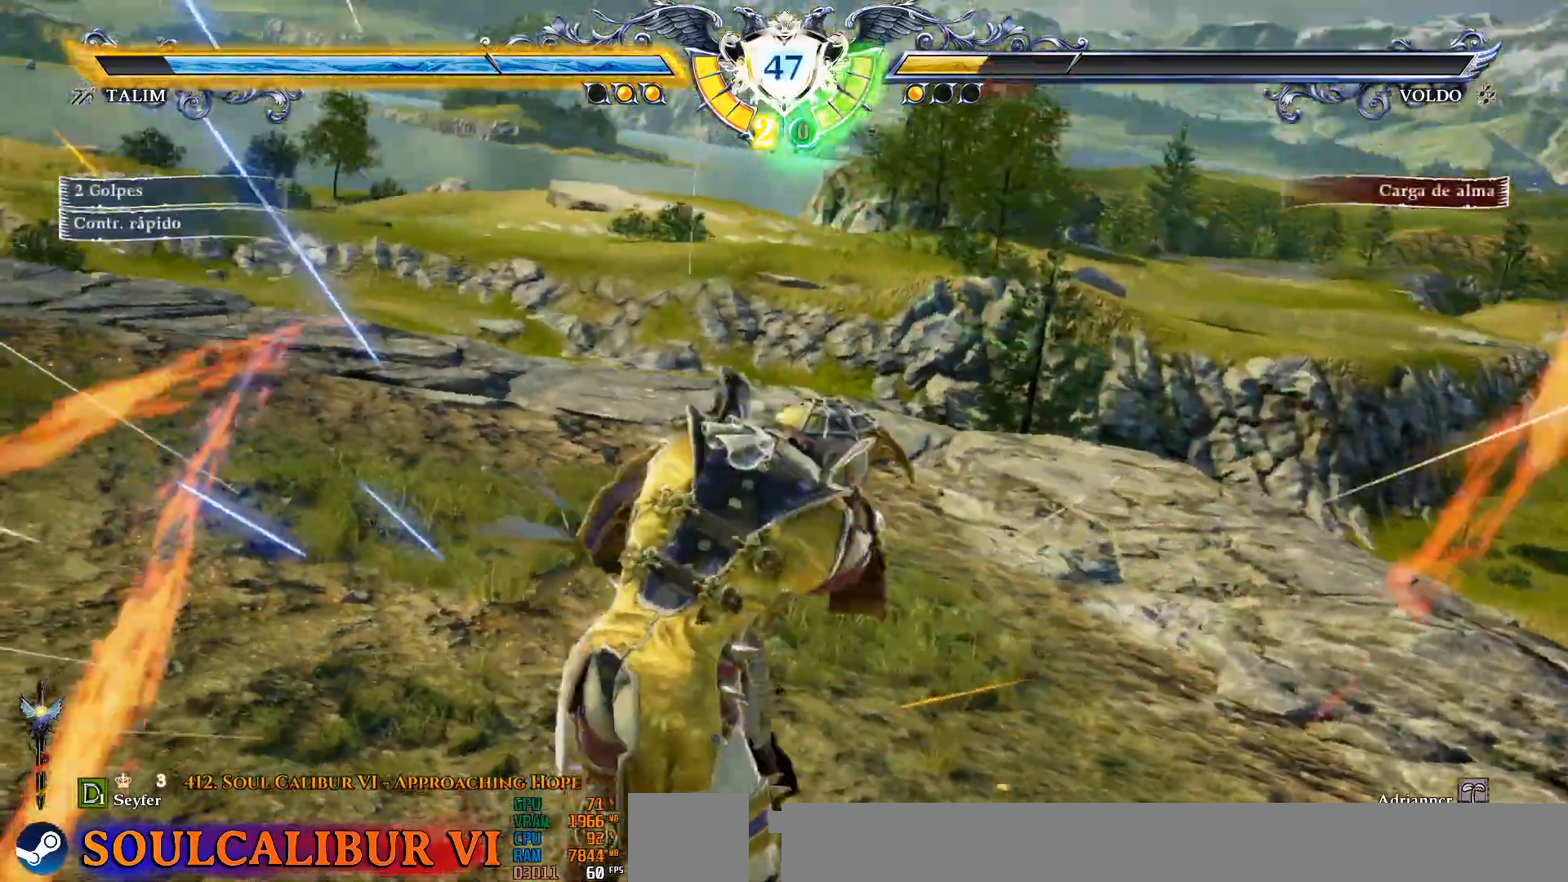
{"dt_ms": 500, "buttons": ["CROSS"], "events": []}
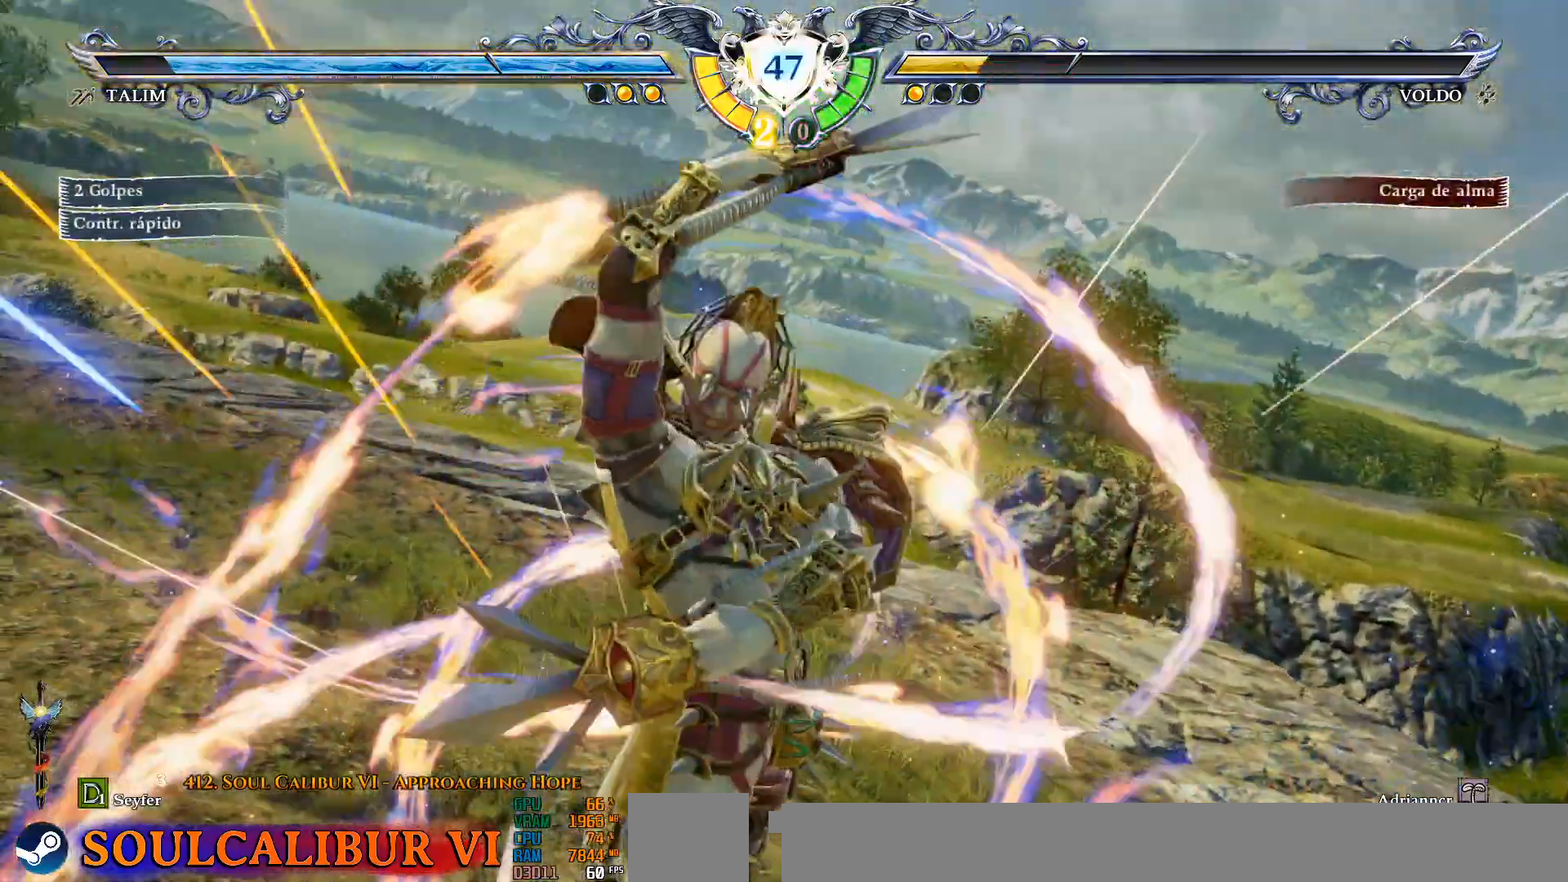
{"dt_ms": 500, "buttons": ["CROSS"], "events": []}
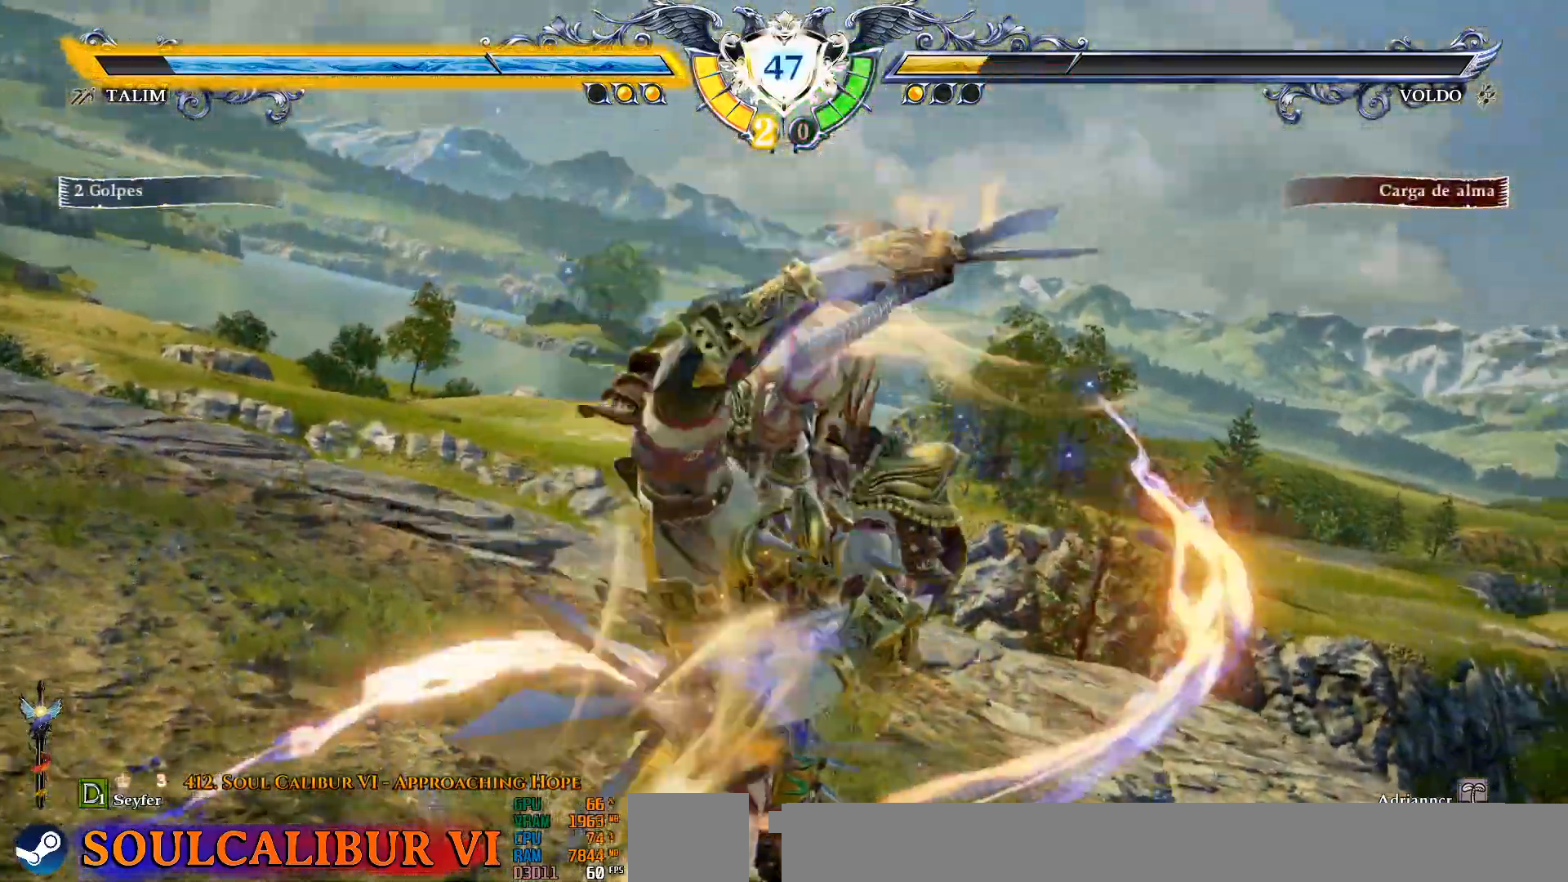
{"dt_ms": 500, "buttons": ["CROSS"], "events": []}
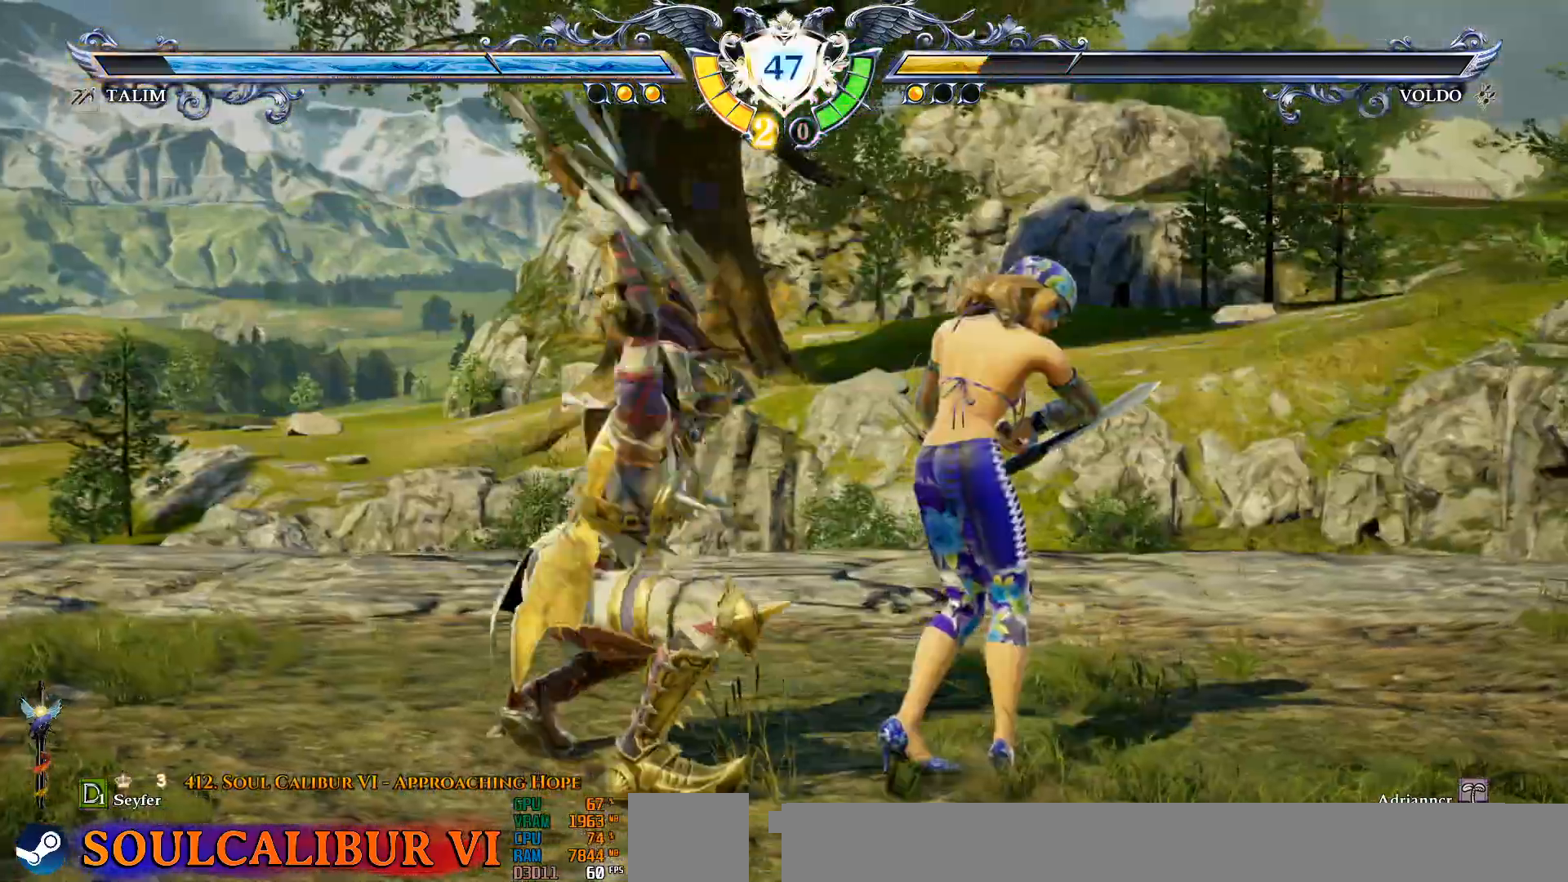
{"dt_ms": 500, "buttons": ["CROSS"], "events": []}
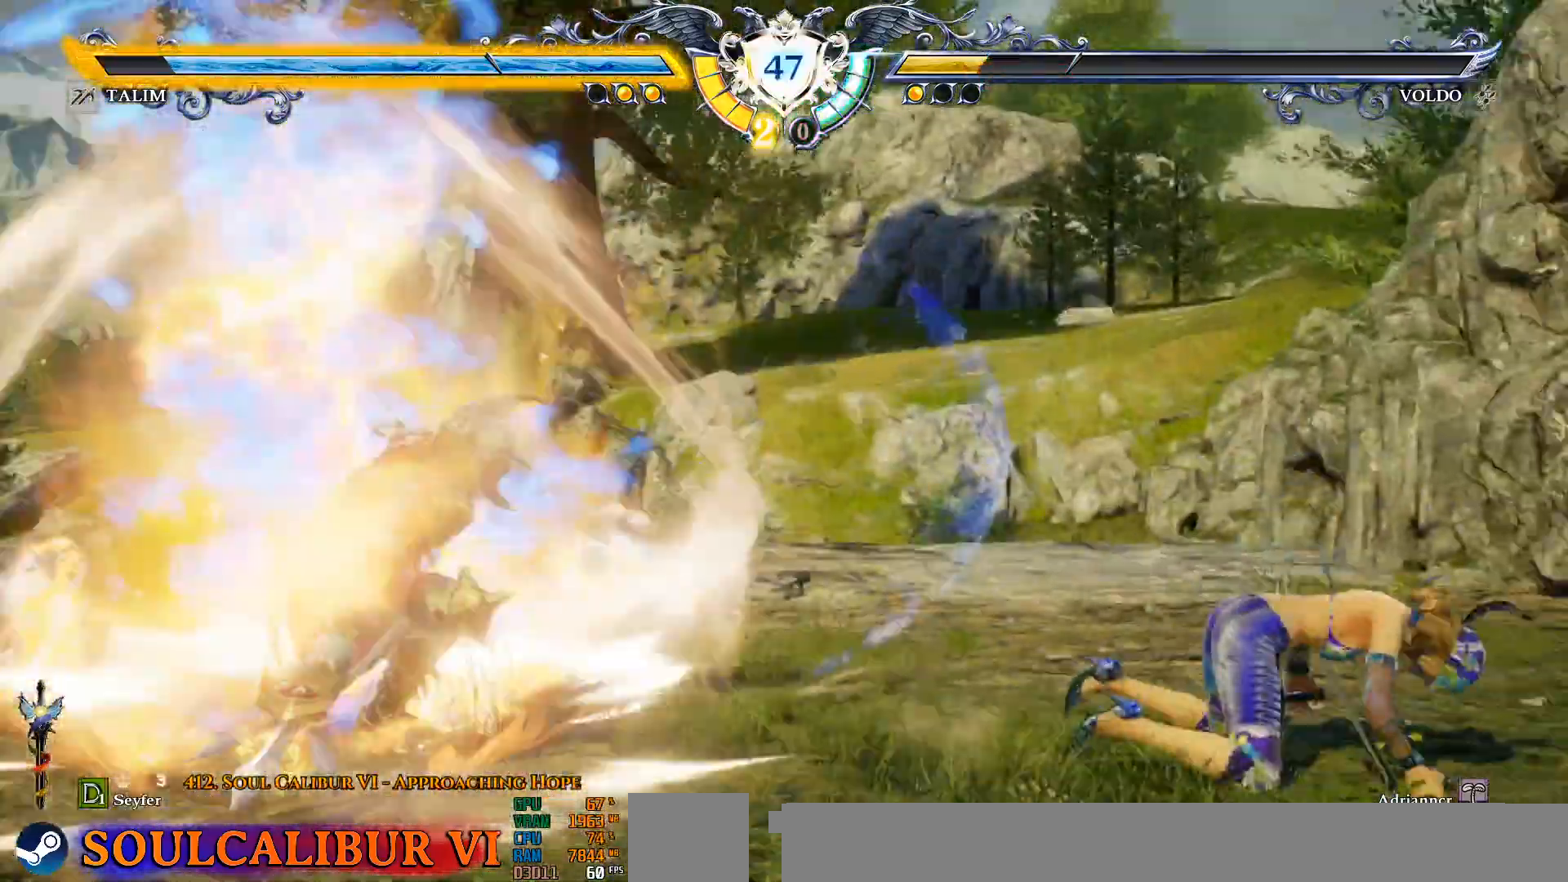
{"dt_ms": 500, "buttons": [], "events": [[17, "CROSS", "up"]]}
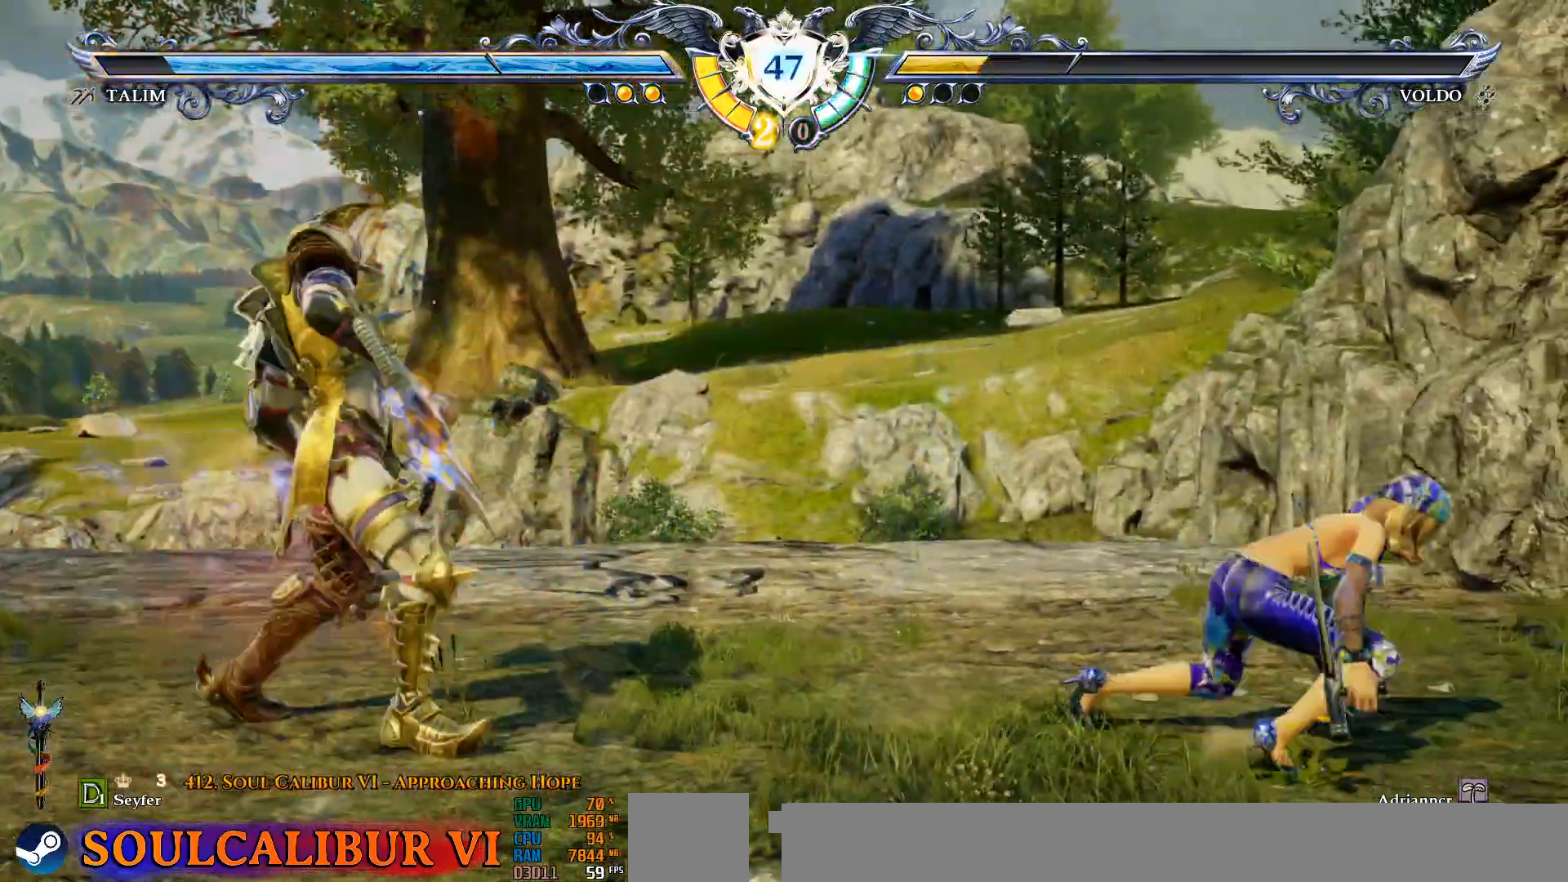
{"dt_ms": 500, "buttons": ["DPAD_RIGHT"], "events": [[17, "CROSS", "down"], [417, "CROSS", "up"], [467, "DPAD_RIGHT", "down"]]}